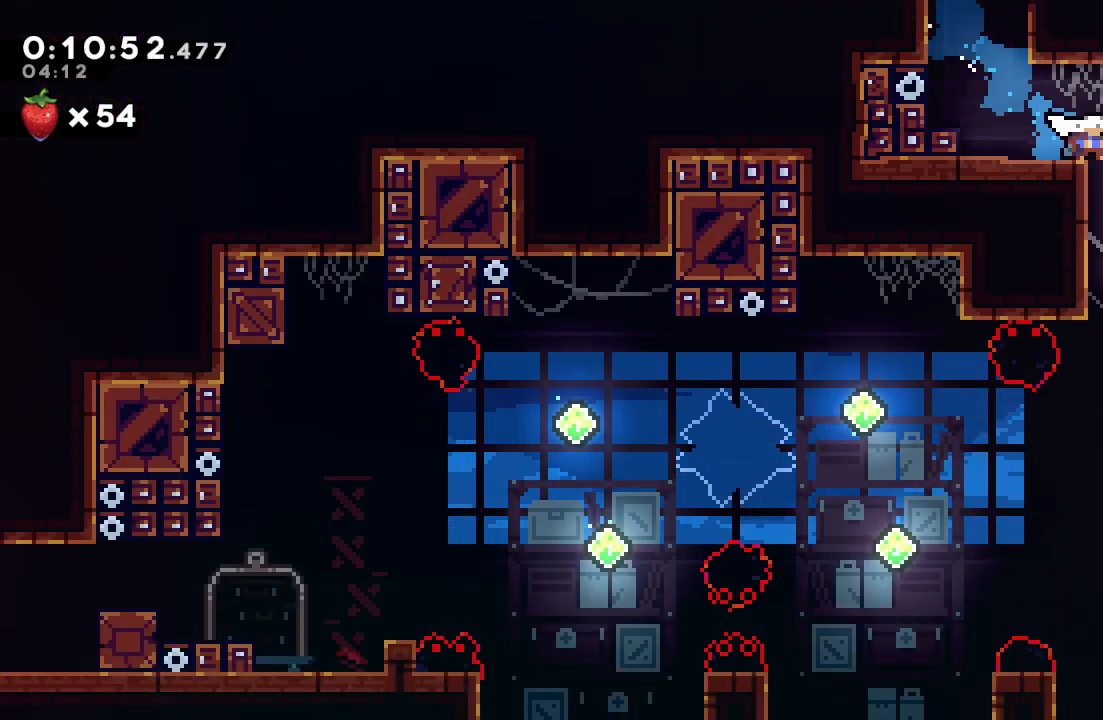
Gameplay with a controller (PlayStation layout); each line is a JSON object with the inputs held at the frame after it (dt_ms = milliseconds from this image to that frame). "events" lists button and stick changes between this image and that frame as [ms after this image, input, new state], when the widget could be followed in between. Not read: L3 R3.
{"dt_ms": 500, "buttons": ["DPAD_LEFT"], "left_stick": "center", "right_stick": "center", "events": [[167, "DPAD_RIGHT", "up"], [233, "DPAD_LEFT", "down"], [467, "DPAD_DOWN", "up"]]}
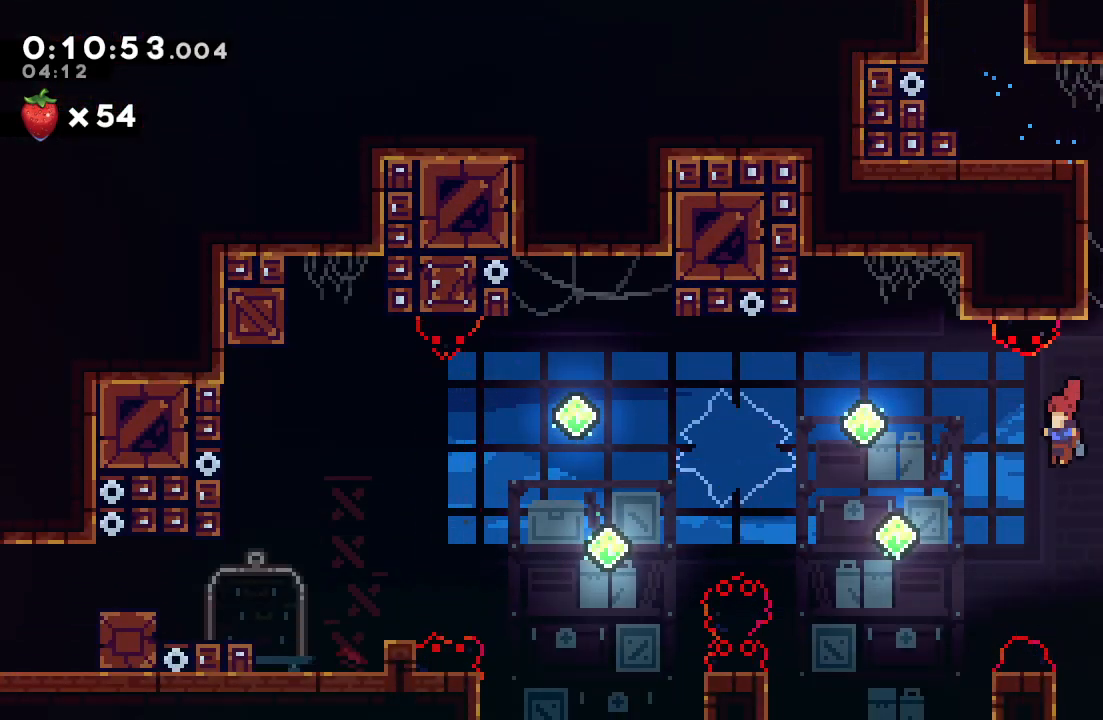
{"dt_ms": 500, "buttons": ["DPAD_LEFT"], "left_stick": "center", "right_stick": "center", "events": [[117, "CROSS", "down"], [283, "CROSS", "up"]]}
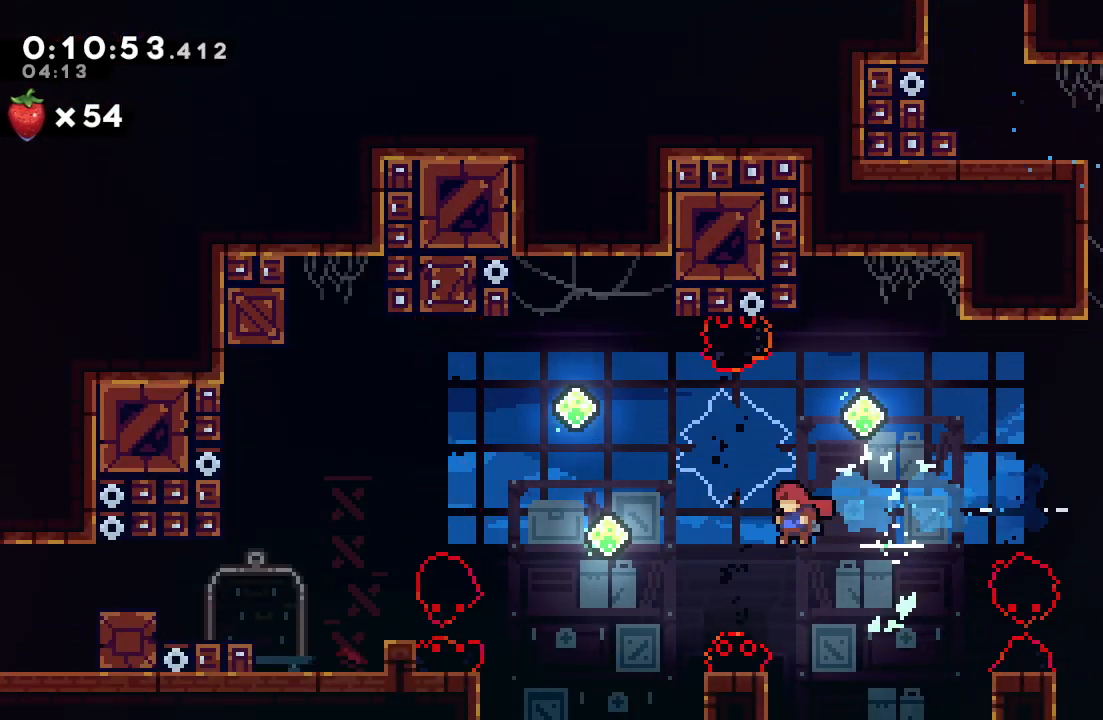
{"dt_ms": 500, "buttons": ["CROSS", "DPAD_LEFT"], "left_stick": "center", "right_stick": "center", "events": [[33, "CROSS", "down"], [200, "CROSS", "up"], [400, "CROSS", "down"]]}
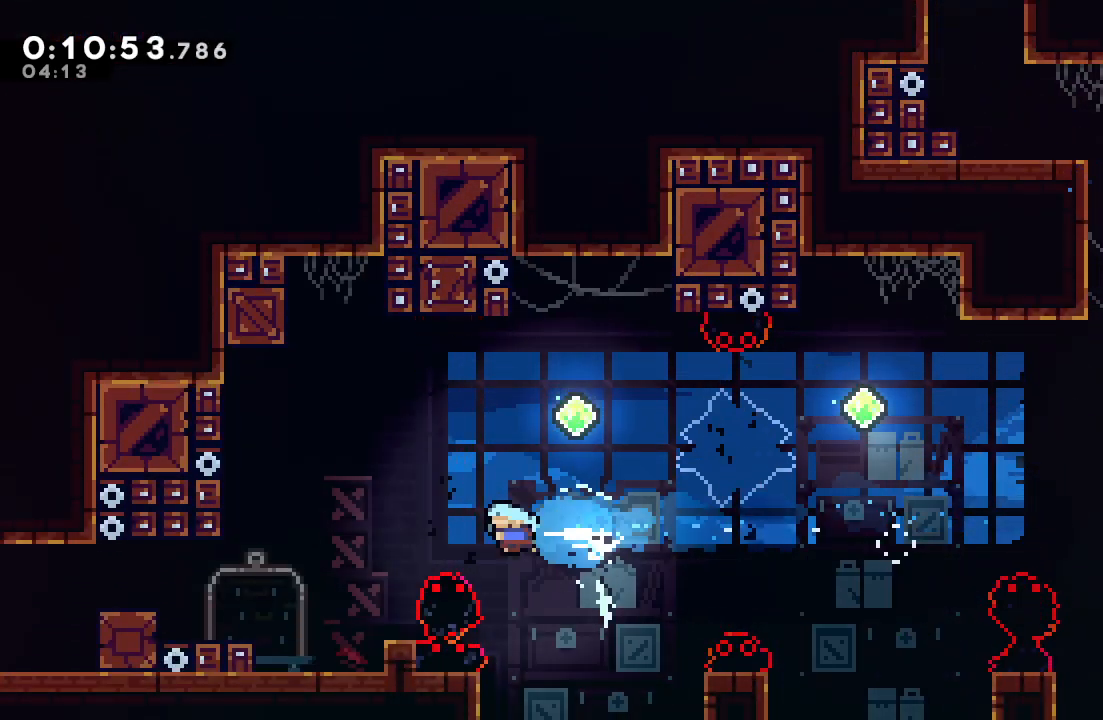
{"dt_ms": 500, "buttons": ["CIRCLE"], "left_stick": "center", "right_stick": "center", "events": [[50, "CROSS", "up"], [250, "DPAD_LEFT", "up"], [417, "CIRCLE", "down"]]}
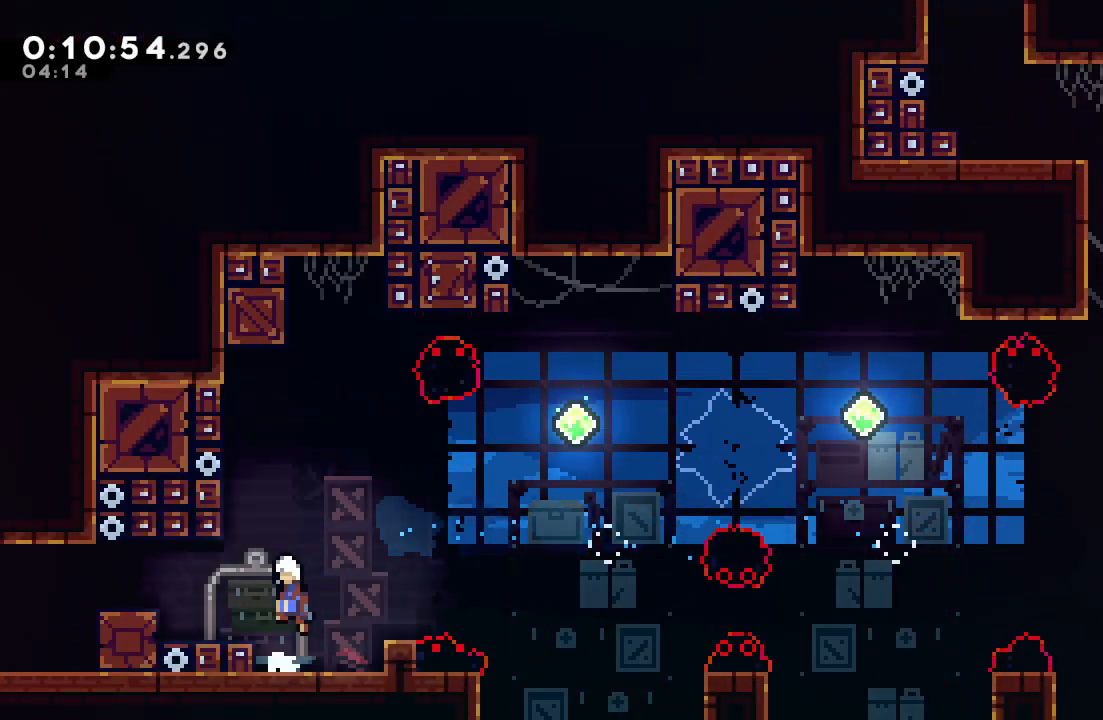
{"dt_ms": 500, "buttons": [], "left_stick": "center", "right_stick": "center", "events": [[50, "DPAD_LEFT", "down"], [83, "CROSS", "down"], [217, "CROSS", "up"], [233, "CIRCLE", "up"], [383, "DPAD_LEFT", "up"]]}
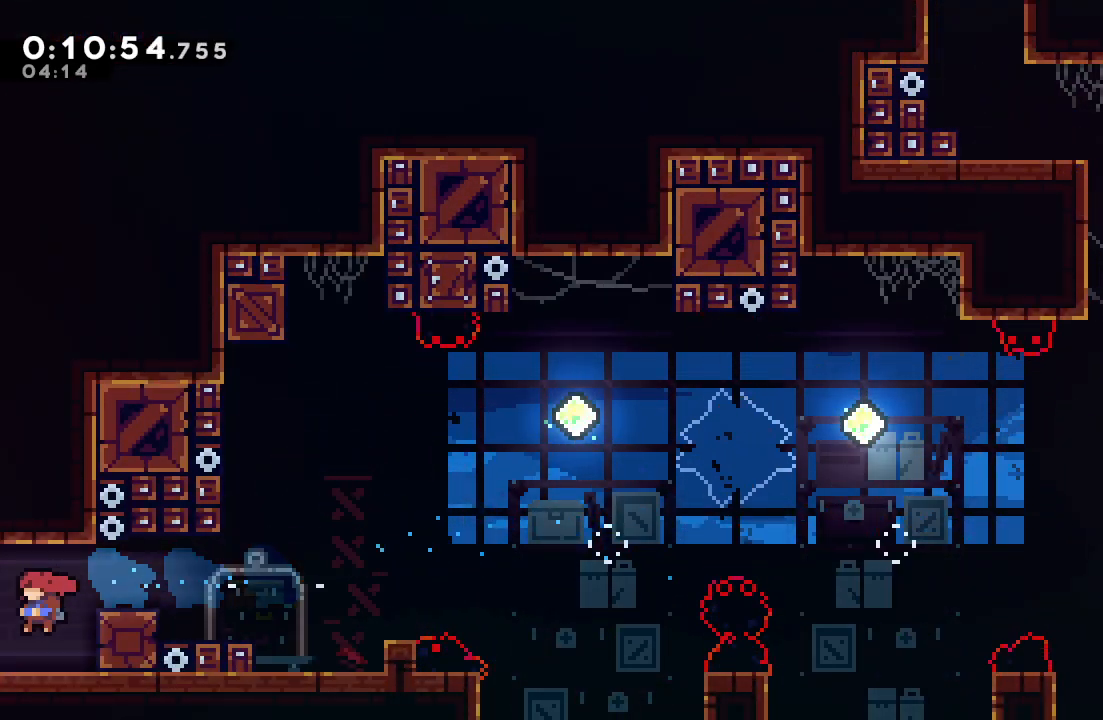
{"dt_ms": 500, "buttons": ["CIRCLE", "DPAD_LEFT"], "left_stick": "center", "right_stick": "center", "events": [[117, "DPAD_RIGHT", "down"], [150, "CROSS", "down"], [283, "DPAD_RIGHT", "up"], [300, "CROSS", "up"], [317, "DPAD_LEFT", "down"], [350, "CIRCLE", "down"]]}
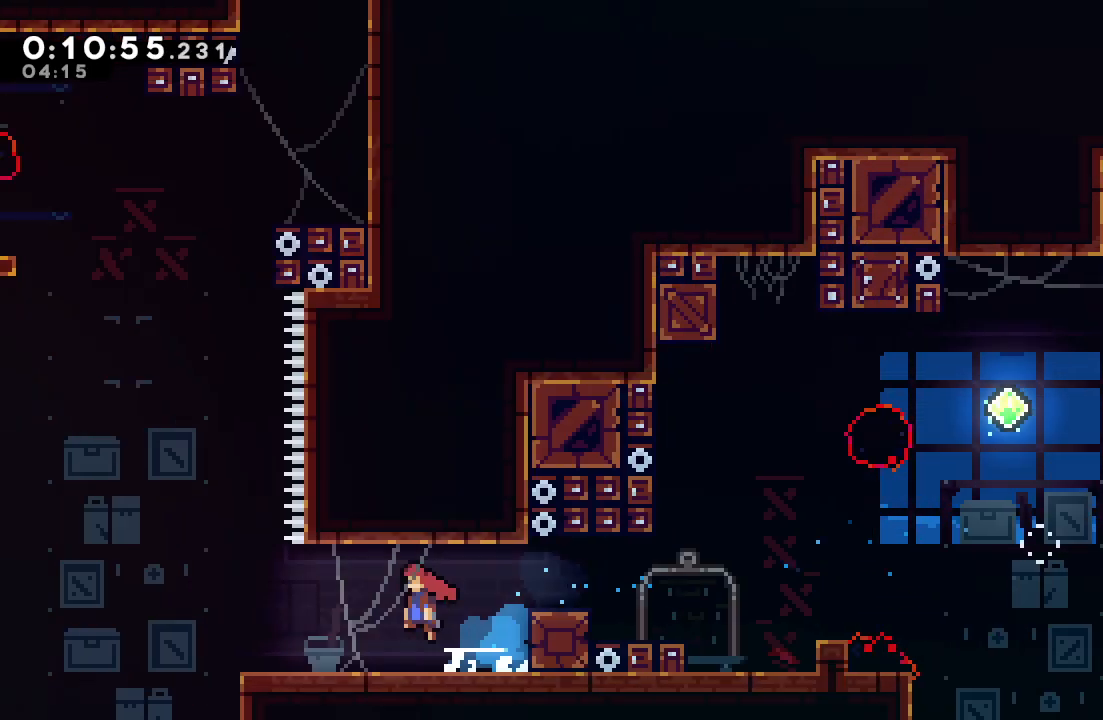
{"dt_ms": 500, "buttons": ["CIRCLE"], "left_stick": "center", "right_stick": "center", "events": [[17, "DPAD_LEFT", "up"]]}
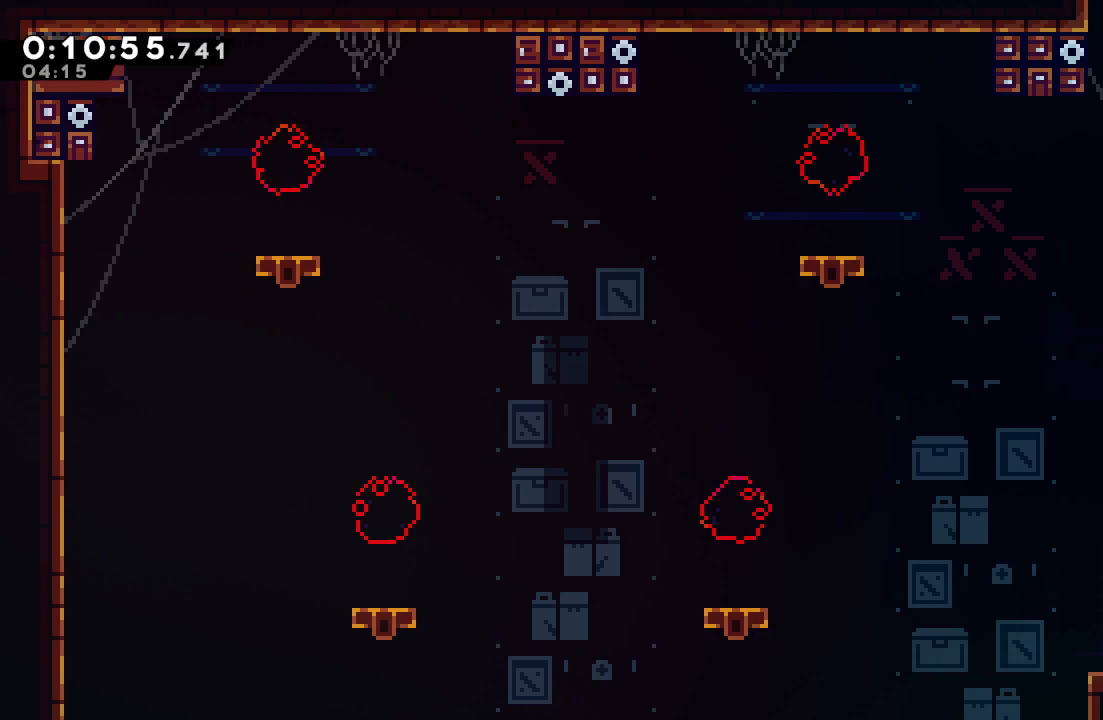
{"dt_ms": 500, "buttons": ["CROSS", "CIRCLE", "L2", "DPAD_UP"], "left_stick": "center", "right_stick": "center", "events": [[167, "L2", "down"], [450, "DPAD_UP", "down"], [500, "CROSS", "down"]]}
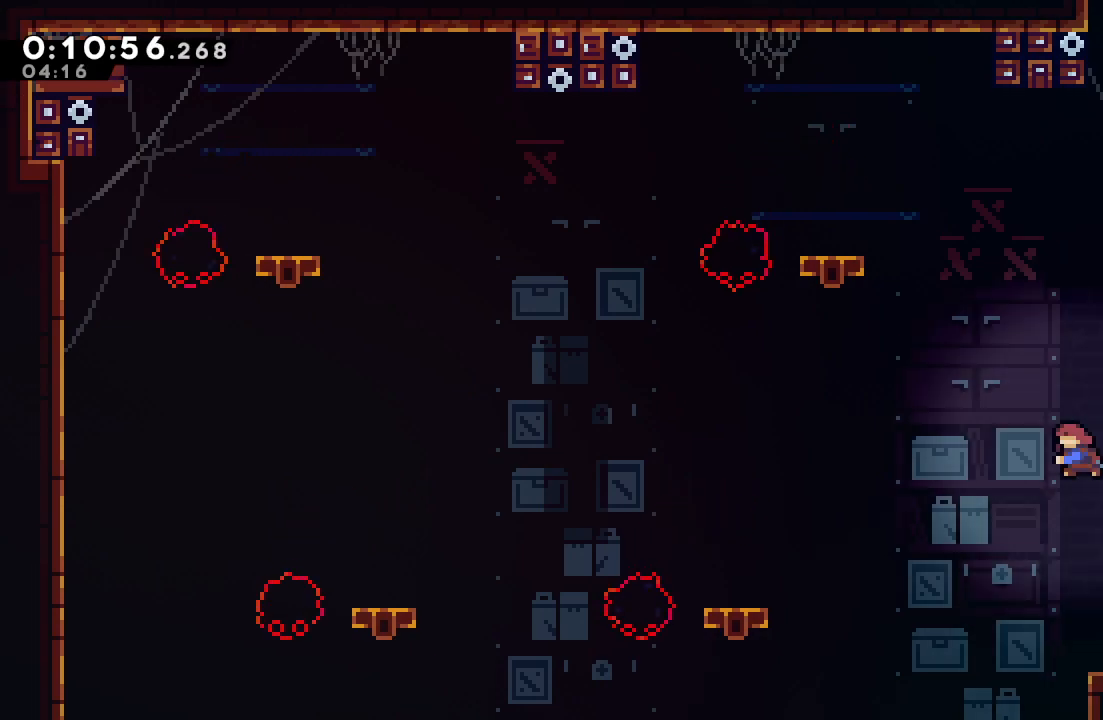
{"dt_ms": 500, "buttons": ["CIRCLE", "TRIANGLE", "R1", "DPAD_RIGHT"], "left_stick": "center", "right_stick": "center", "events": [[100, "R1", "down"], [167, "DPAD_UP", "up"], [167, "L2", "up"], [200, "CROSS", "up"], [200, "DPAD_RIGHT", "down"], [417, "TRIANGLE", "down"]]}
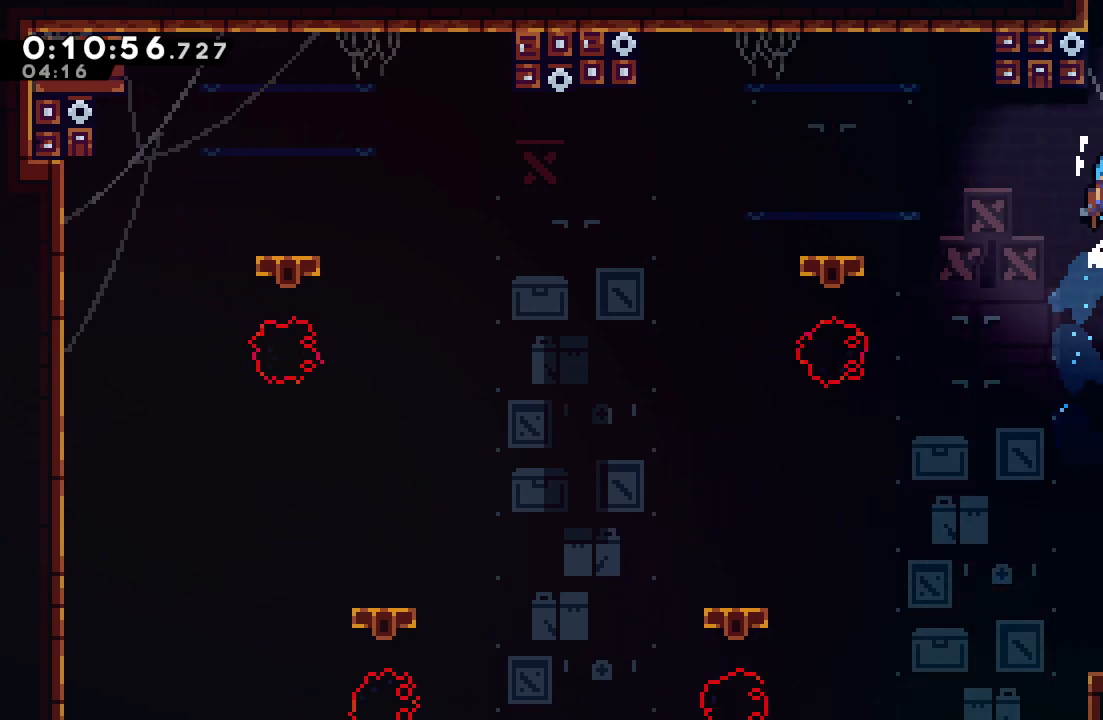
{"dt_ms": 500, "buttons": ["CIRCLE"], "left_stick": "center", "right_stick": "center", "events": [[50, "CIRCLE", "up"], [50, "TRIANGLE", "up"], [67, "R1", "up"], [317, "DPAD_RIGHT", "up"], [350, "CIRCLE", "down"]]}
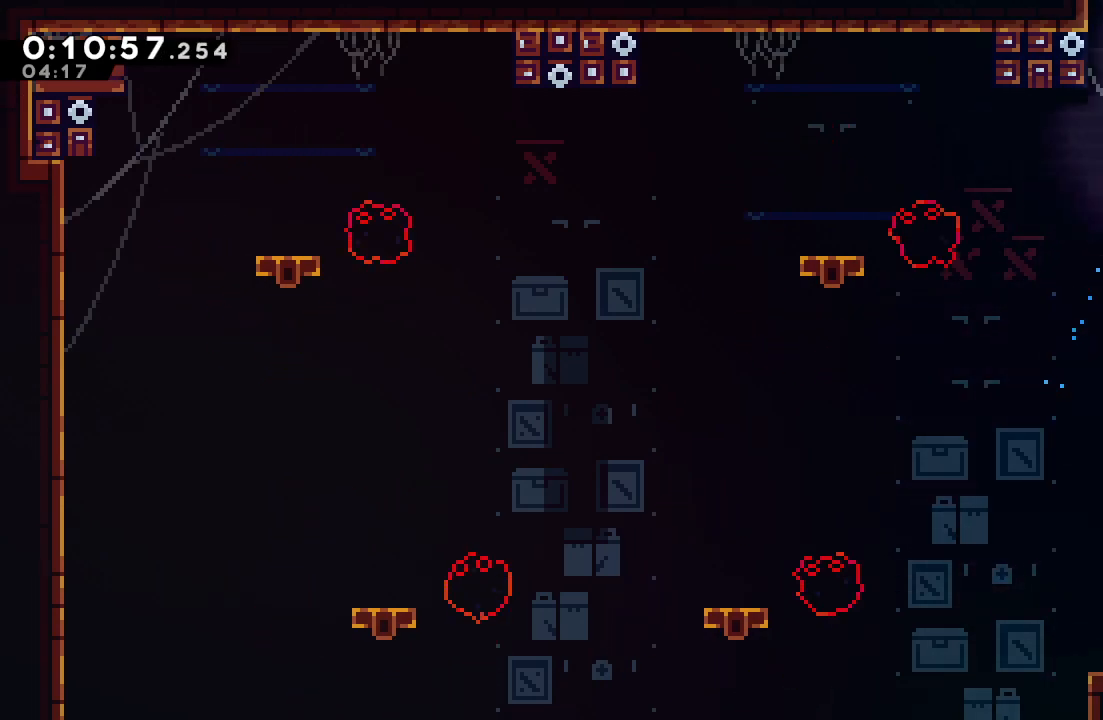
{"dt_ms": 500, "buttons": ["DPAD_LEFT"], "left_stick": "center", "right_stick": "center", "events": [[133, "DPAD_LEFT", "down"], [133, "DPAD_UP", "down"], [150, "CROSS", "down"], [300, "CIRCLE", "up"], [300, "CROSS", "up"], [300, "DPAD_UP", "up"]]}
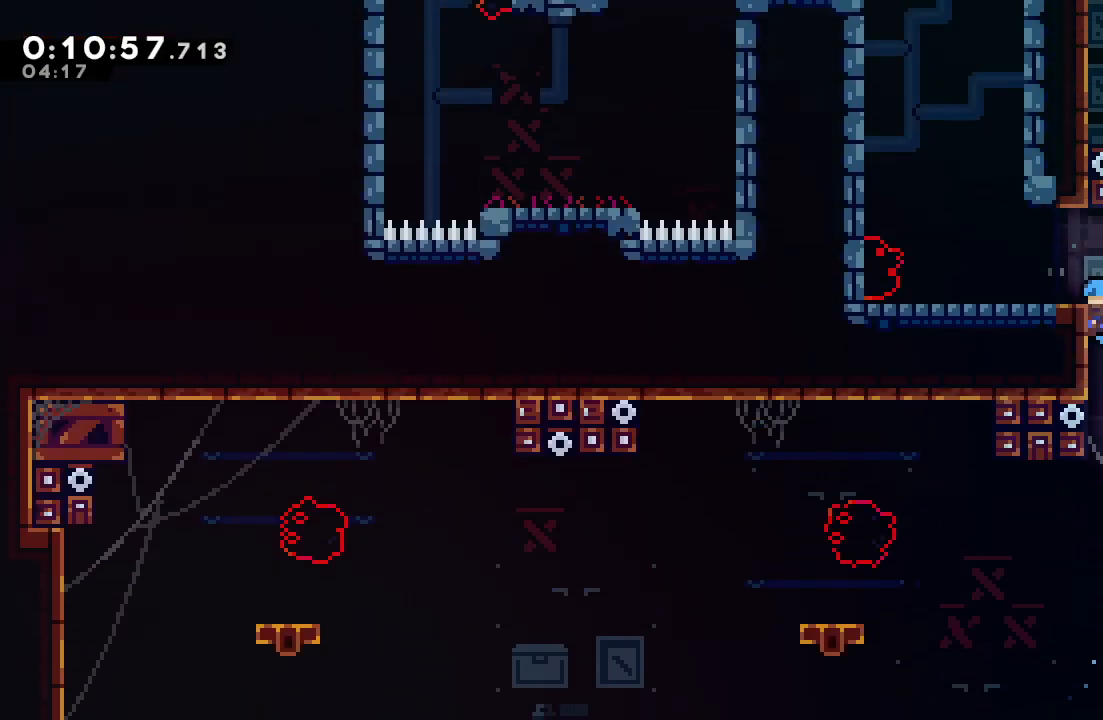
{"dt_ms": 500, "buttons": ["DPAD_LEFT"], "left_stick": "center", "right_stick": "center", "events": [[117, "left_stick", "up-left"], [183, "left_stick", "center"]]}
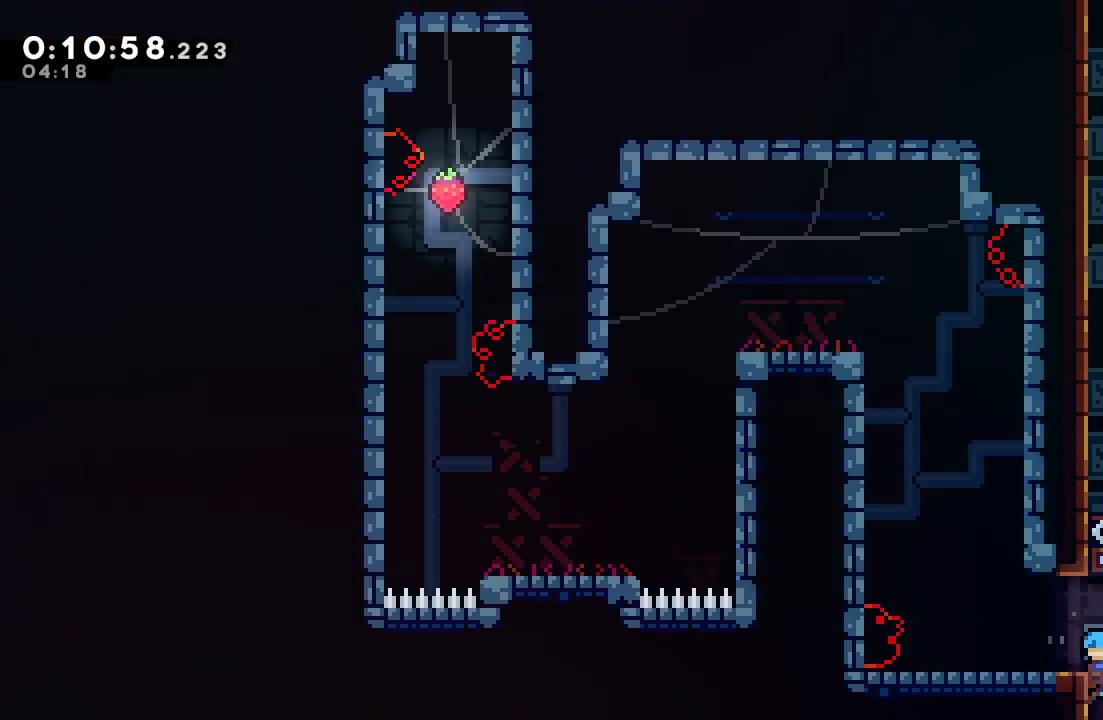
{"dt_ms": 500, "buttons": ["CIRCLE"], "left_stick": "center", "right_stick": "center", "events": [[233, "CROSS", "down"], [233, "DPAD_LEFT", "up"], [233, "DPAD_UP", "down"], [350, "DPAD_UP", "up"], [383, "CROSS", "up"], [450, "CIRCLE", "down"]]}
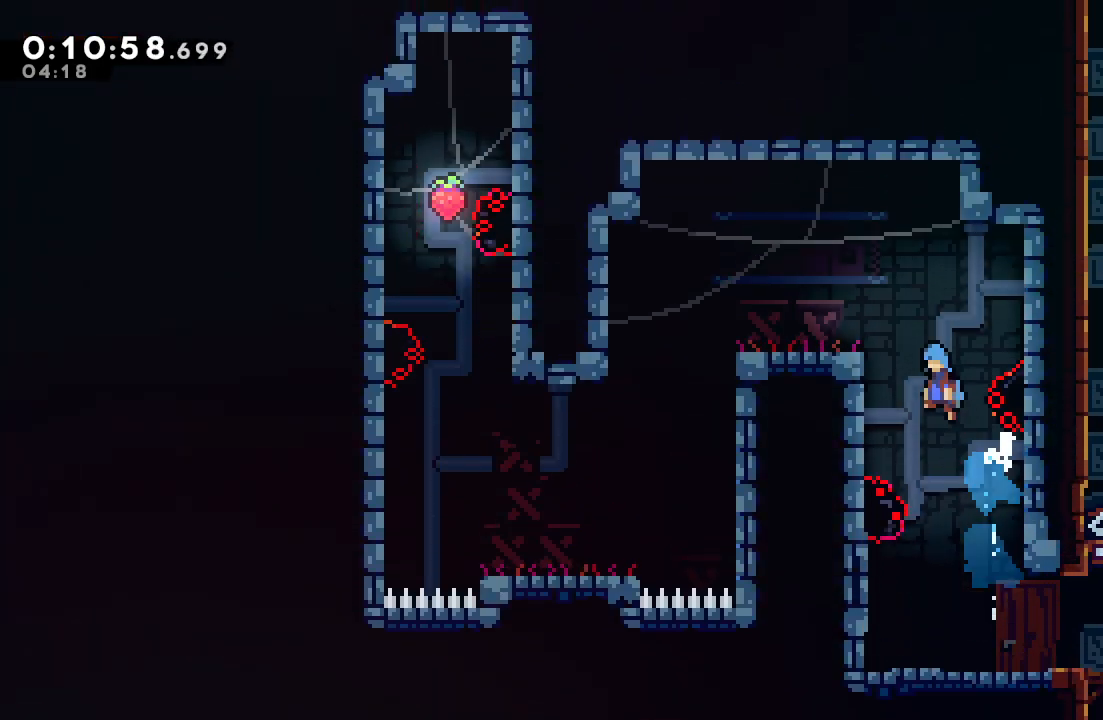
{"dt_ms": 500, "buttons": [], "left_stick": "center", "right_stick": "center", "events": [[33, "DPAD_LEFT", "down"], [117, "CIRCLE", "up"], [233, "DPAD_LEFT", "up"]]}
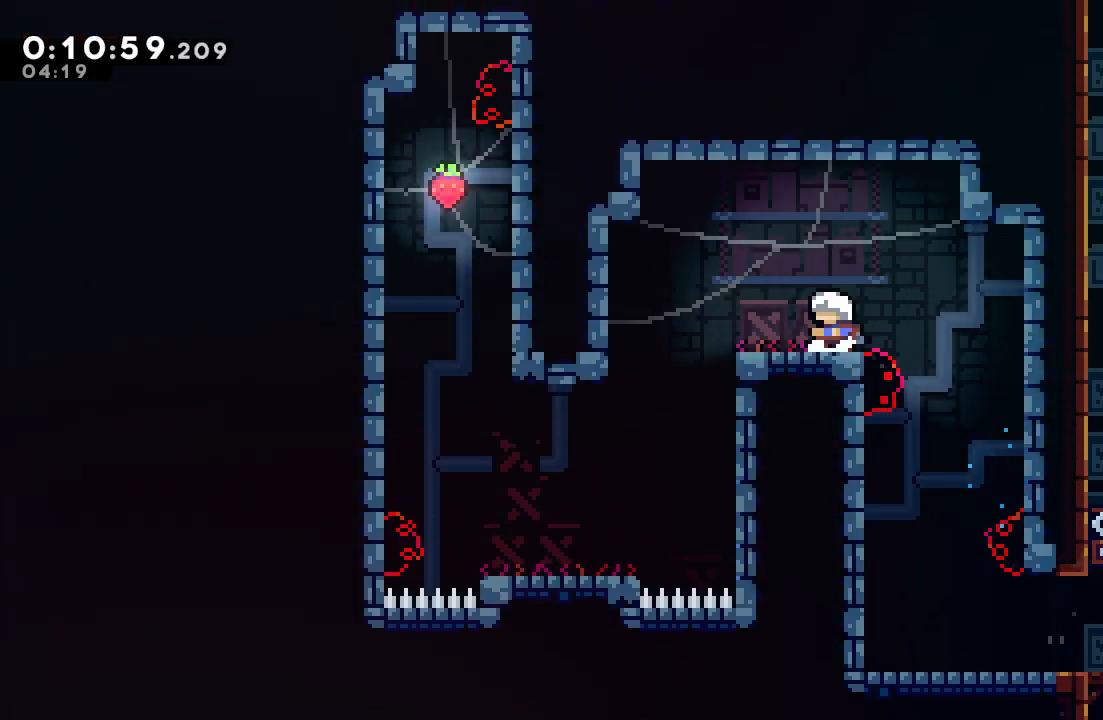
{"dt_ms": 500, "buttons": [], "left_stick": "center", "right_stick": "center", "events": [[50, "DPAD_DOWN", "down"], [50, "DPAD_LEFT", "down"], [100, "CROSS", "down"], [250, "CROSS", "up"], [250, "DPAD_DOWN", "up"], [250, "DPAD_LEFT", "up"]]}
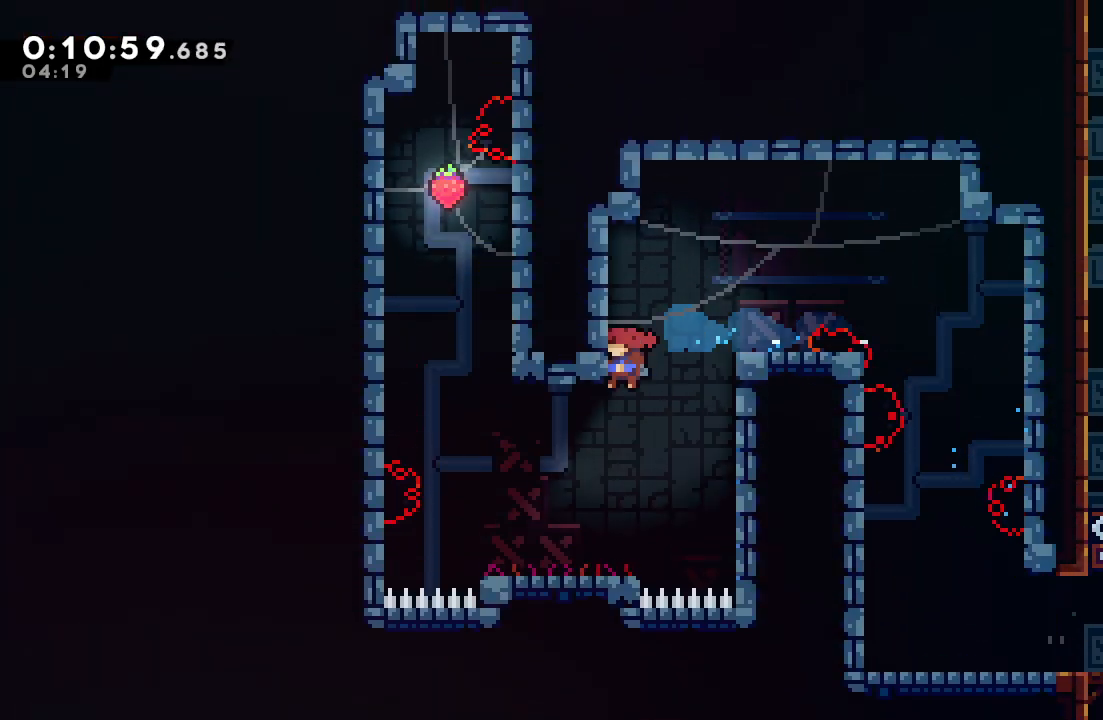
{"dt_ms": 500, "buttons": ["CIRCLE", "TRIANGLE", "DPAD_UP", "DPAD_LEFT"], "left_stick": "center", "right_stick": "center"}
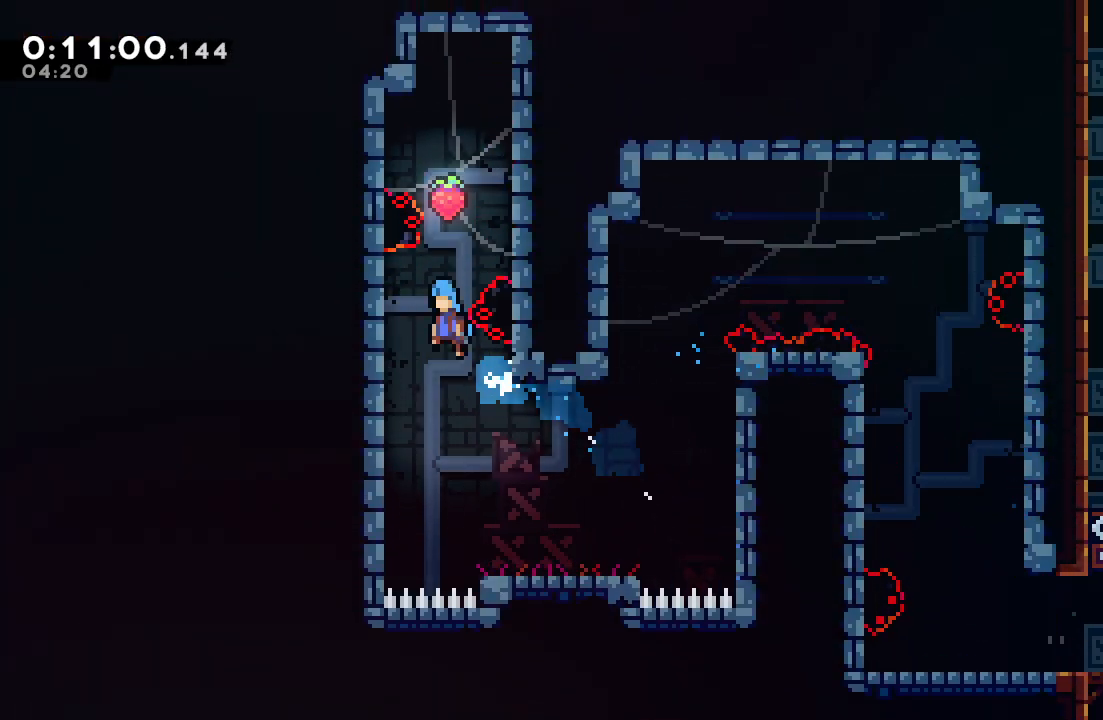
{"dt_ms": 500, "buttons": ["DPAD_DOWN"], "left_stick": "center", "right_stick": "center", "events": [[67, "DPAD_UP", "up"], [100, "DPAD_LEFT", "up"], [117, "CIRCLE", "up"], [117, "TRIANGLE", "up"], [217, "CIRCLE", "down"], [317, "DPAD_DOWN", "down"], [333, "CIRCLE", "up"]]}
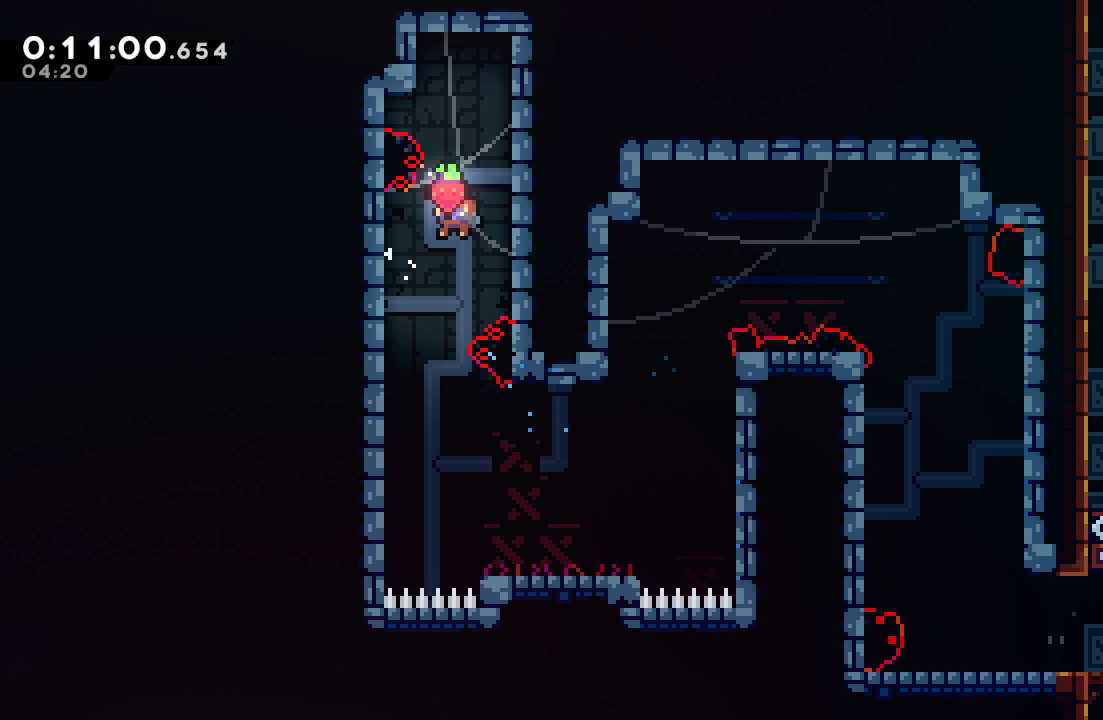
{"dt_ms": 500, "buttons": ["DPAD_RIGHT"], "left_stick": "center", "right_stick": "center", "events": [[150, "DPAD_DOWN", "up"], [283, "DPAD_RIGHT", "down"]]}
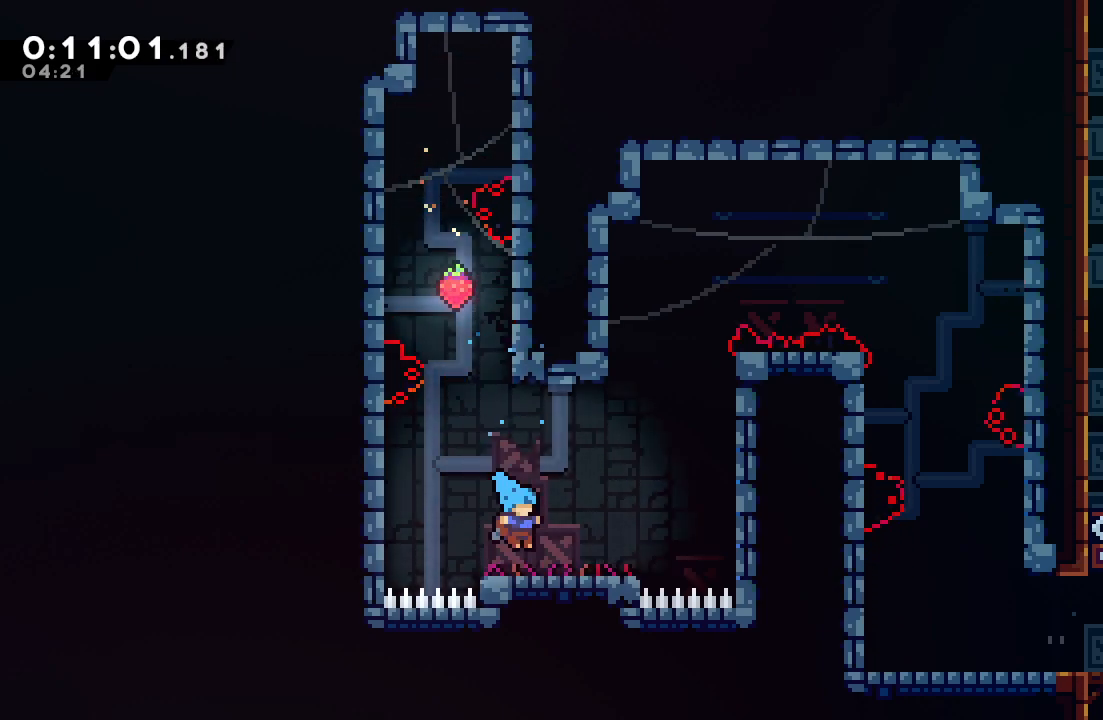
{"dt_ms": 500, "buttons": ["CIRCLE", "DPAD_RIGHT"], "left_stick": "center", "right_stick": "center", "events": [[233, "DPAD_RIGHT", "up"], [250, "DPAD_UP", "down"], [267, "CROSS", "down"], [383, "DPAD_UP", "up"], [417, "CROSS", "up"], [450, "DPAD_RIGHT", "down"], [483, "CIRCLE", "down"]]}
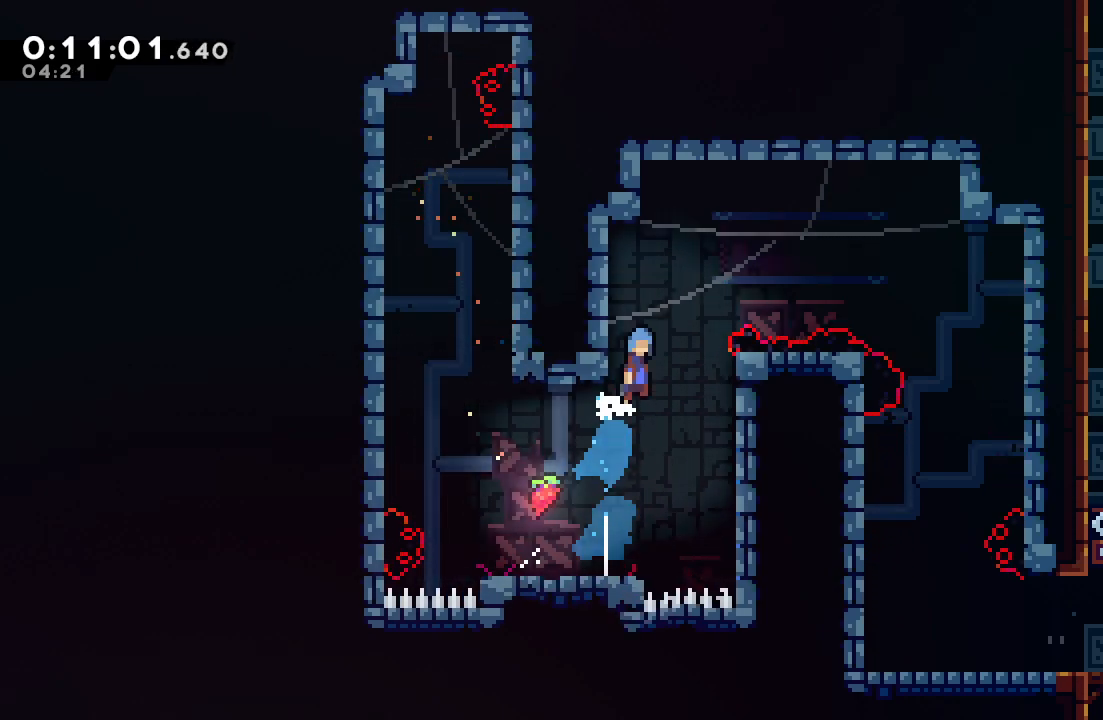
{"dt_ms": 500, "buttons": ["DPAD_DOWN", "DPAD_RIGHT"], "left_stick": "center", "right_stick": "center", "events": [[250, "DPAD_DOWN", "down"], [400, "CIRCLE", "up"]]}
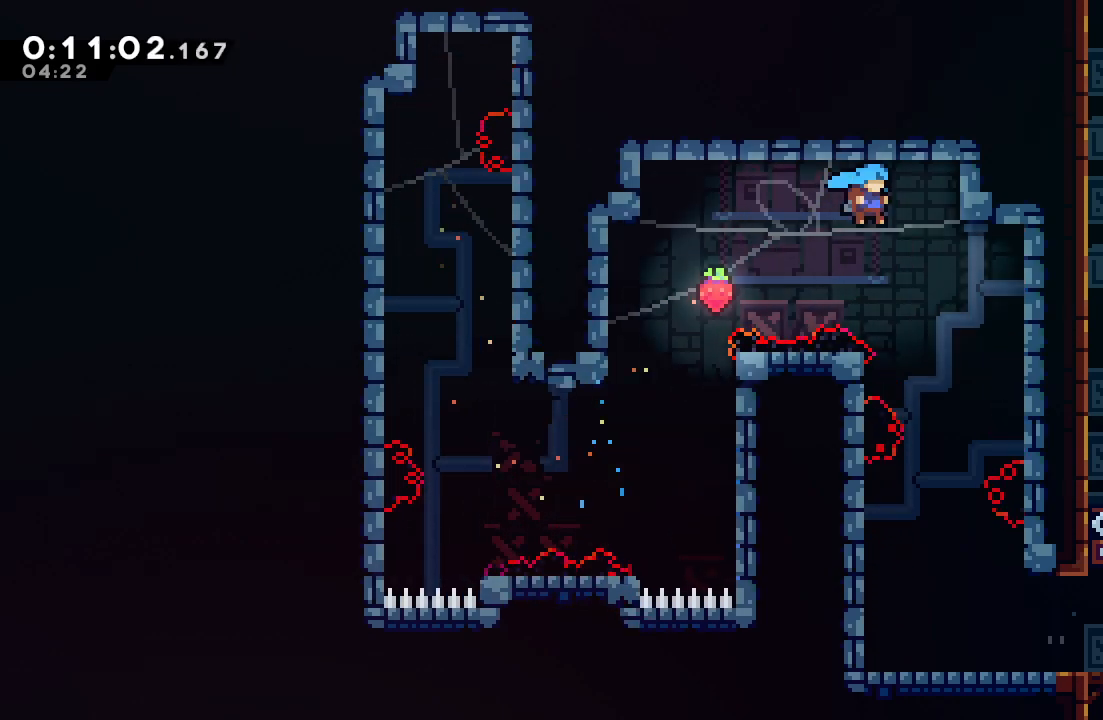
{"dt_ms": 1000, "buttons": ["CIRCLE"], "left_stick": "center", "right_stick": "center", "events": [[217, "DPAD_RIGHT", "up"], [550, "DPAD_DOWN", "up"], [617, "DPAD_RIGHT", "down"], [650, "CROSS", "down"], [783, "CROSS", "up"], [850, "CIRCLE", "down"], [867, "DPAD_RIGHT", "up"]]}
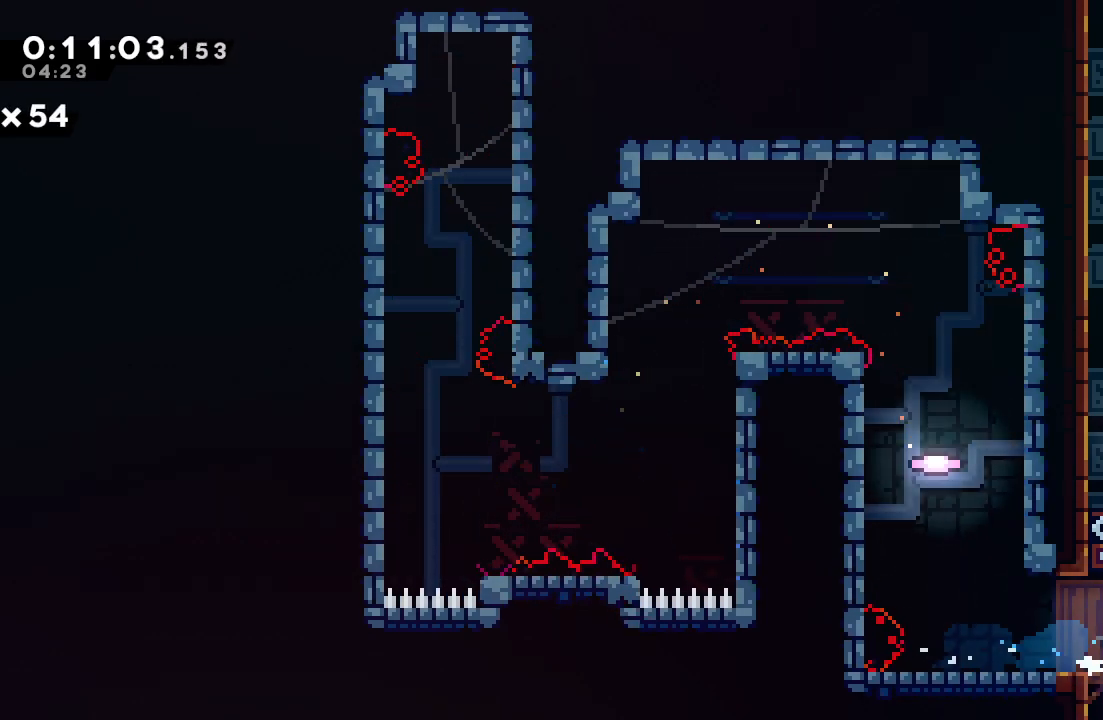
{"dt_ms": 500, "buttons": ["CIRCLE", "R1", "DPAD_LEFT"], "left_stick": "center", "right_stick": "center", "events": [[17, "CIRCLE", "up"], [33, "DPAD_UP", "down"], [83, "CROSS", "down"], [200, "CROSS", "up"], [200, "DPAD_UP", "up"], [350, "CIRCLE", "down"], [417, "DPAD_LEFT", "down"], [483, "R1", "down"]]}
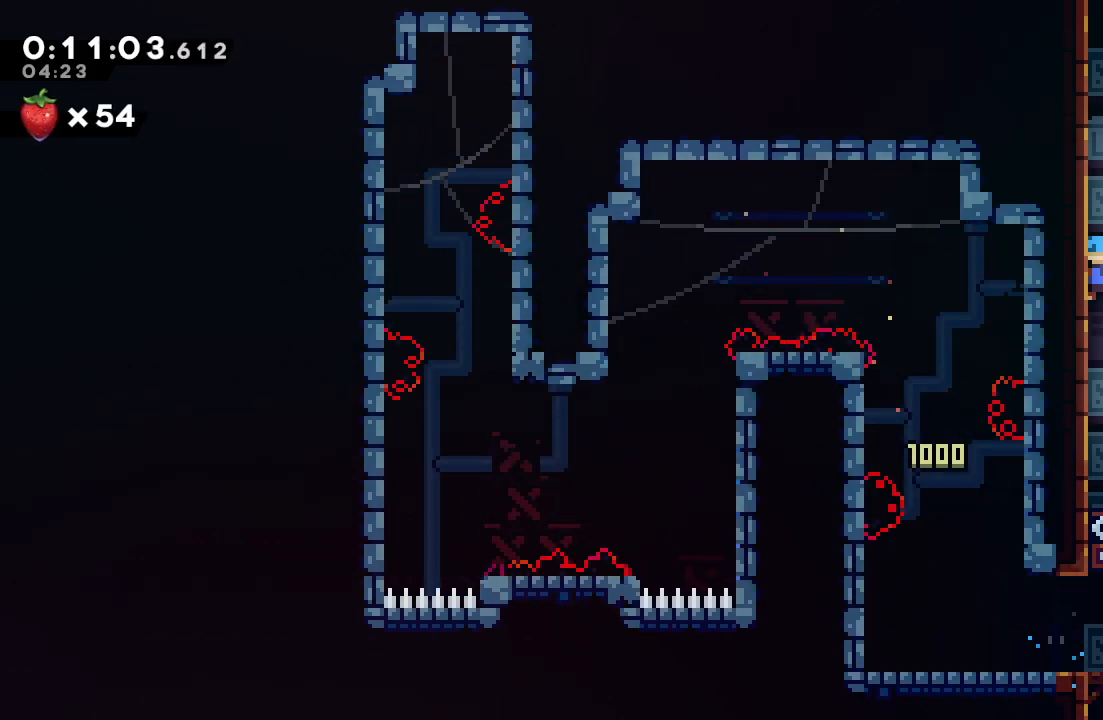
{"dt_ms": 500, "buttons": ["CIRCLE", "R1", "DPAD_LEFT"], "left_stick": "center", "right_stick": "center", "events": [[67, "L2", "down"], [133, "L2", "up"], [250, "L2", "down"], [300, "L2", "up"], [400, "L2", "down"], [450, "L2", "up"]]}
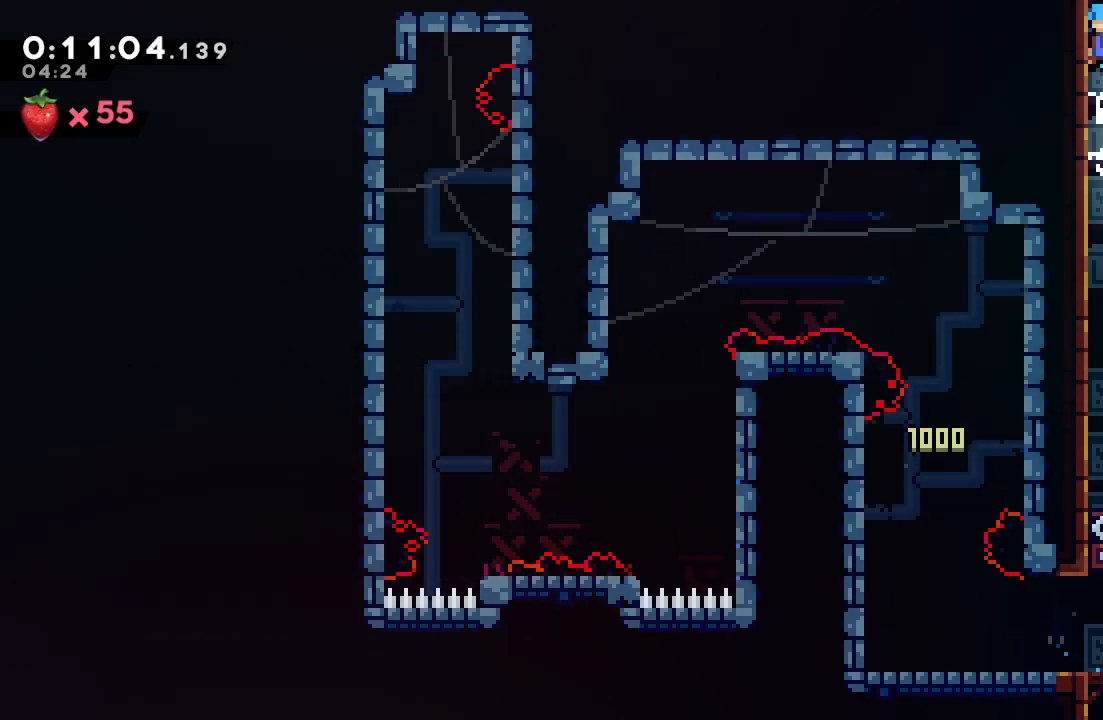
{"dt_ms": 500, "buttons": [], "left_stick": "center", "right_stick": "center", "events": [[200, "L2", "down"], [300, "L2", "up"], [317, "CIRCLE", "up"], [317, "DPAD_LEFT", "up"], [333, "R1", "up"]]}
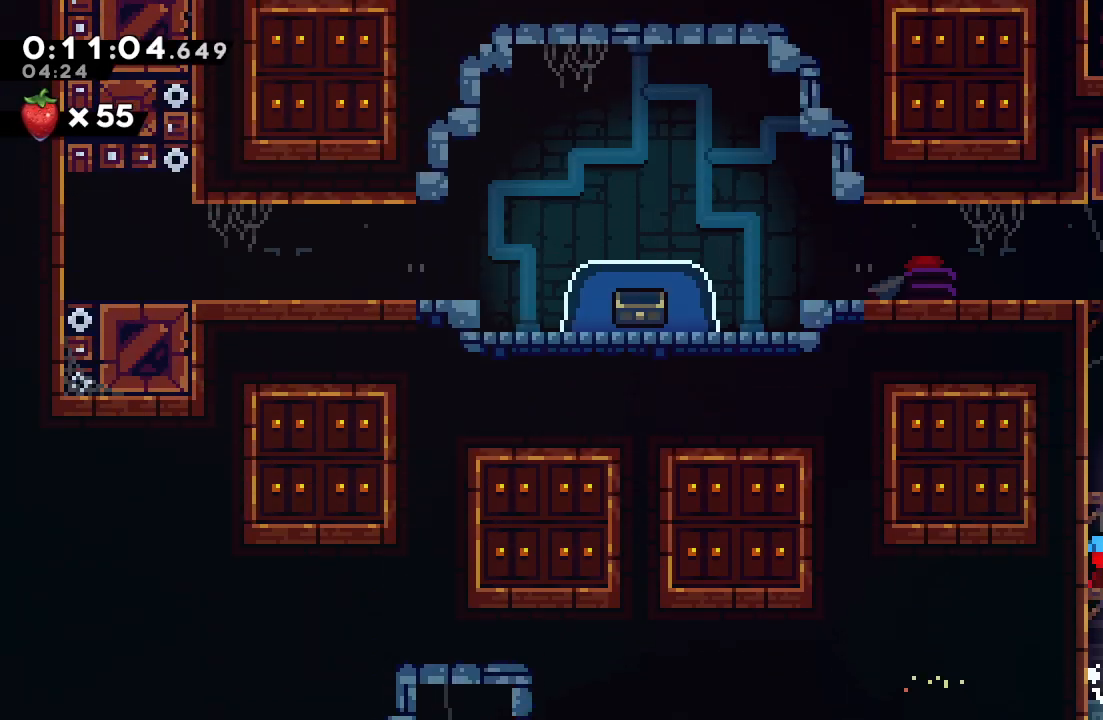
{"dt_ms": 500, "buttons": ["DPAD_UP"], "left_stick": "center", "right_stick": "center", "events": [[500, "DPAD_UP", "down"]]}
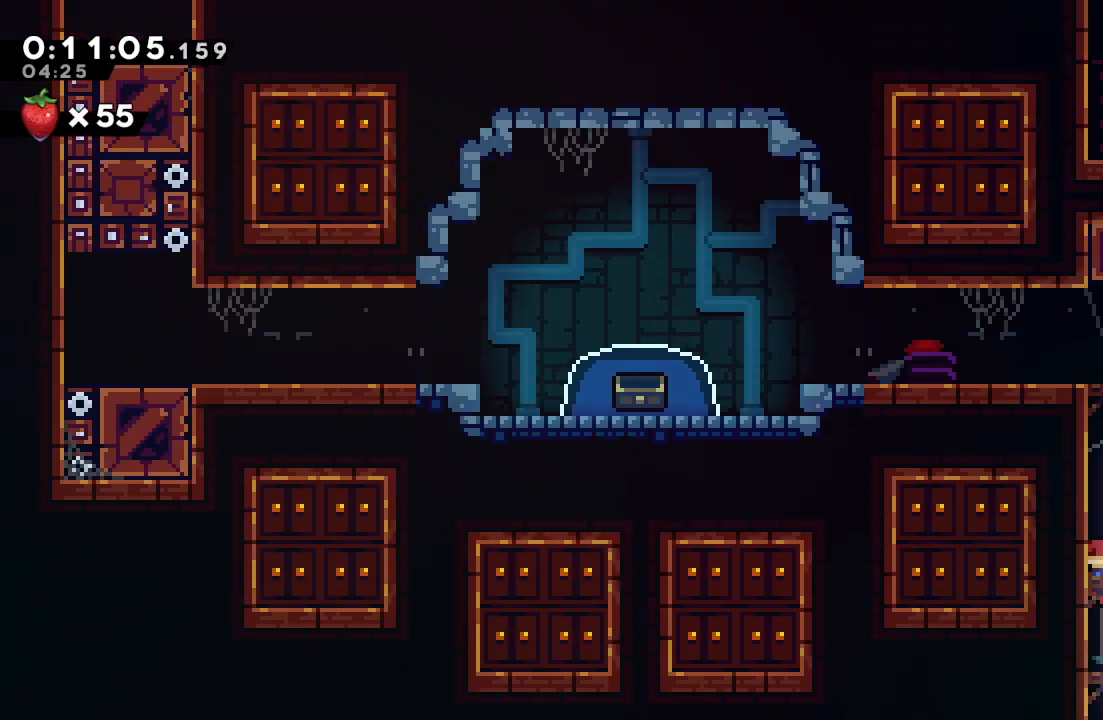
{"dt_ms": 500, "buttons": ["DPAD_LEFT"], "left_stick": "center", "right_stick": "center", "events": [[17, "CROSS", "down"], [150, "CROSS", "up"], [150, "DPAD_UP", "up"], [217, "DPAD_LEFT", "down"]]}
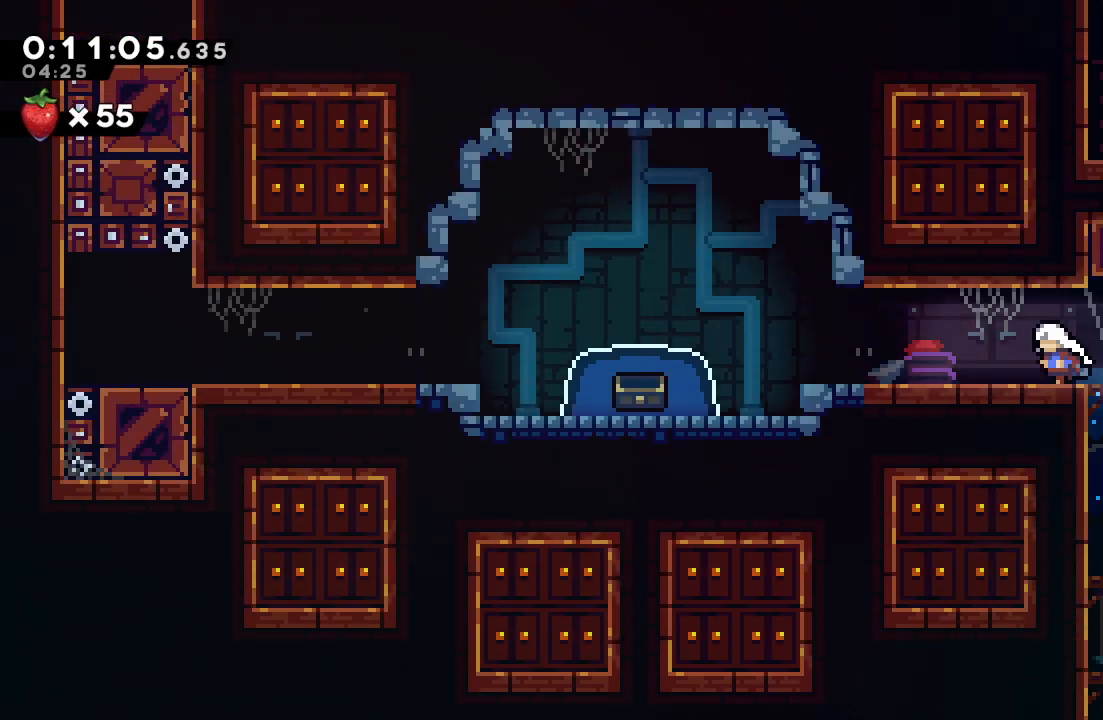
{"dt_ms": 500, "buttons": ["CIRCLE", "DPAD_LEFT"], "left_stick": "center", "right_stick": "center", "events": [[67, "DPAD_DOWN", "down"], [100, "CROSS", "down"], [217, "CROSS", "up"], [217, "DPAD_DOWN", "up"], [300, "CIRCLE", "down"]]}
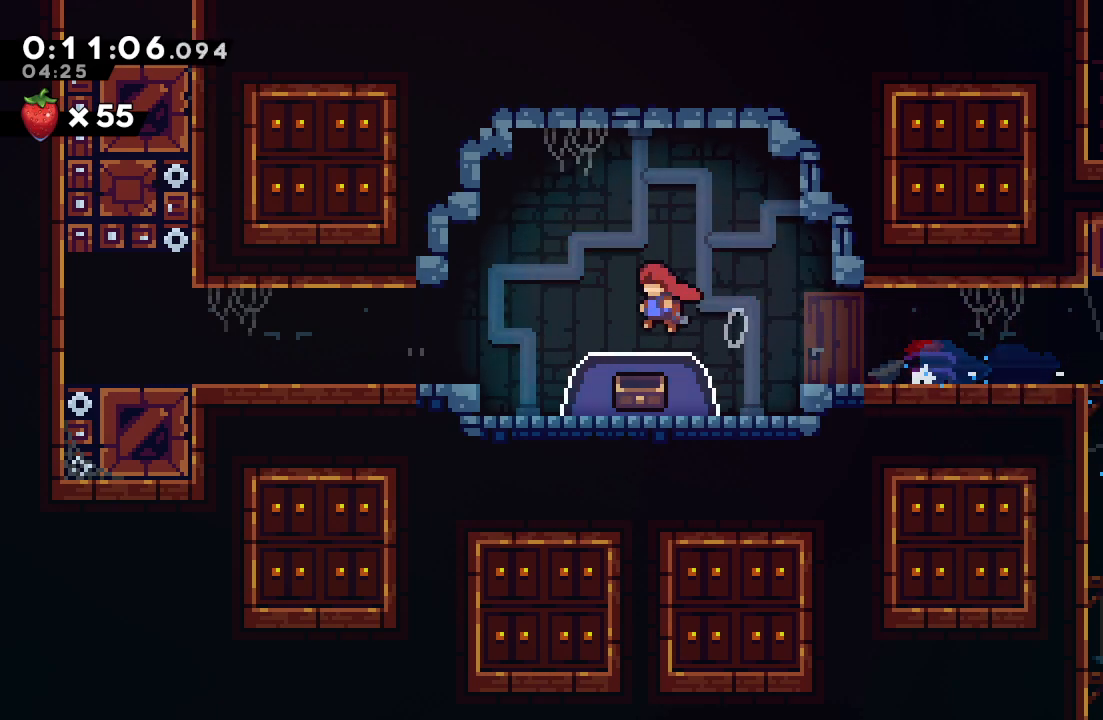
{"dt_ms": 500, "buttons": ["DPAD_DOWN", "DPAD_LEFT"], "left_stick": "center", "right_stick": "center", "events": [[17, "DPAD_DOWN", "down"], [17, "DPAD_LEFT", "up"], [33, "CROSS", "down"], [183, "CROSS", "up"], [200, "CIRCLE", "up"], [200, "DPAD_DOWN", "up"], [317, "DPAD_DOWN", "down"], [317, "DPAD_LEFT", "down"]]}
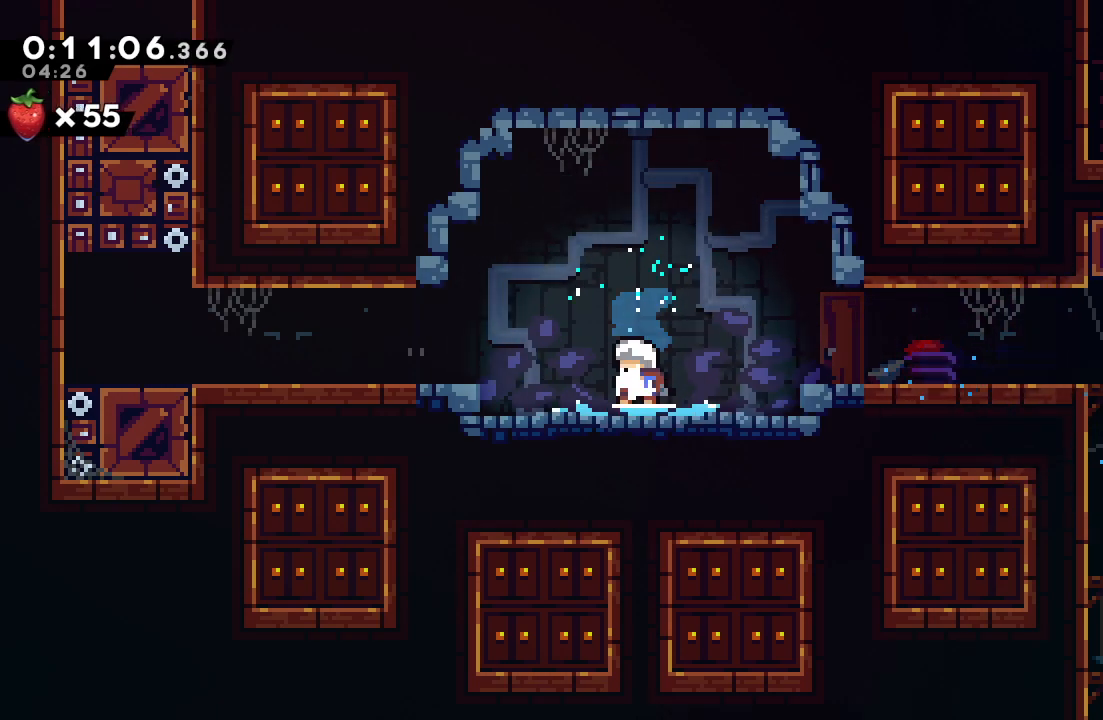
{"dt_ms": 500, "buttons": ["DPAD_DOWN", "DPAD_LEFT"], "left_stick": "center", "right_stick": "center", "events": []}
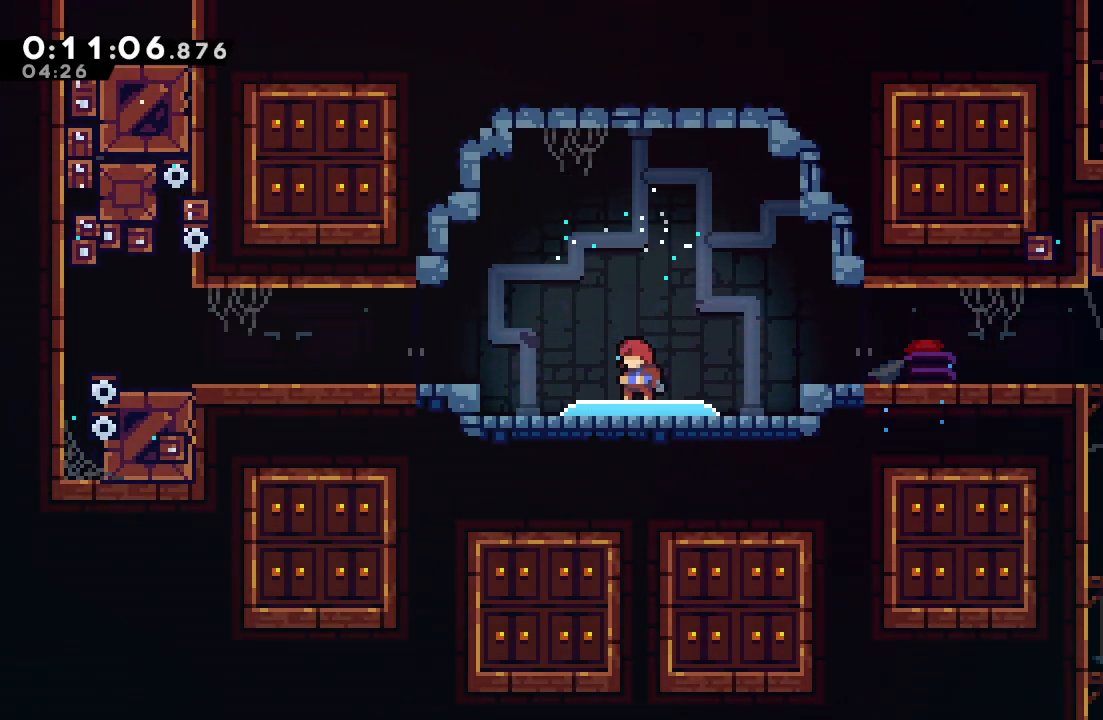
{"dt_ms": 500, "buttons": ["DPAD_DOWN", "DPAD_LEFT"], "left_stick": "center", "right_stick": "center", "events": []}